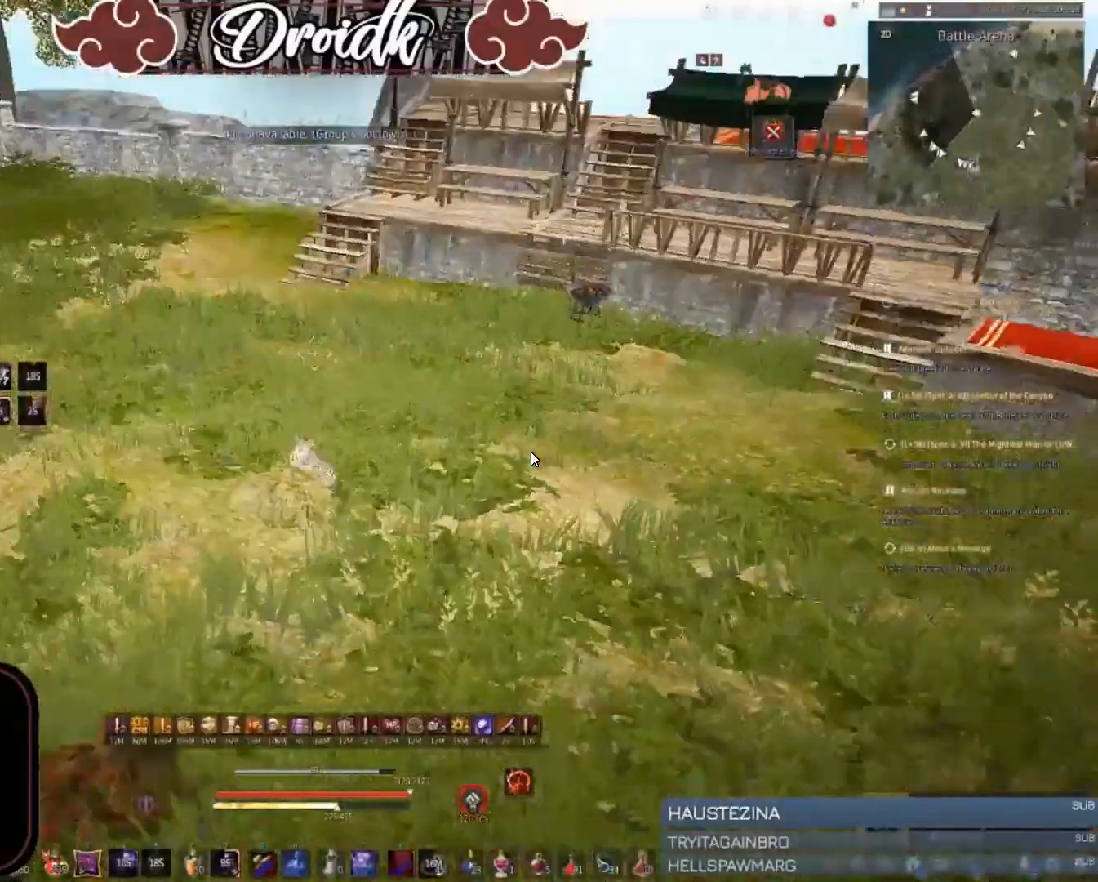
Gameplay with keyboard and mouse; each line is a JSON object with the keys and mouse buttons held at the frame after it. "events" lists presses ("down") and releases ("up") of "a", "c", "d", "e", "f", "q", "s", "shift", "space", "tab", "w", "mouse_left" and "mouse_right" between this image and that frame as [ms after this image, input, new state], when the widget could be followed in between. "mouse_left", "mouse_right" = the "left", "right" buttons of the "mouse" list. No other keys are recorded. Mouse movement is not recorded.
{"keys": [], "mouse": [], "events": [[34, "s", "down"], [34, "shift", "down"], [137, "shift", "up"], [240, "s", "up"], [343, "w", "down"], [480, "w", "up"]]}
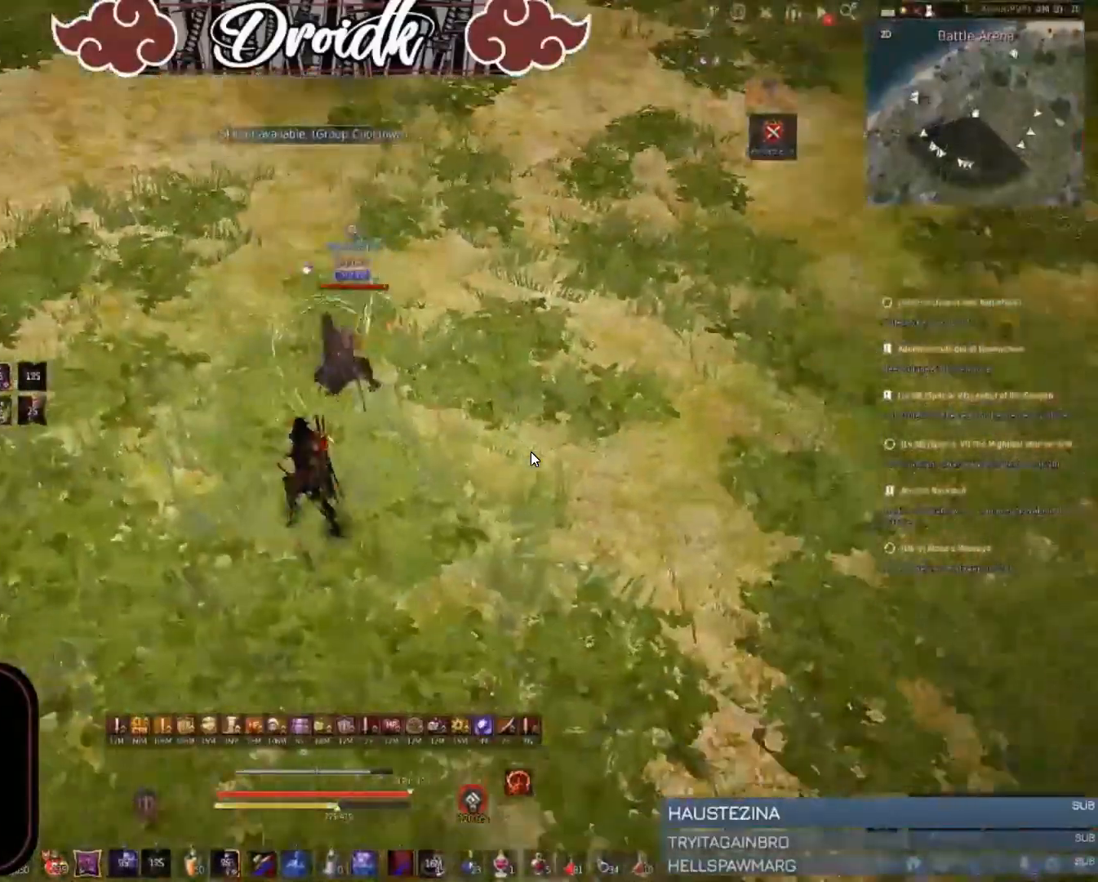
{"keys": [], "mouse": [], "events": [[69, "e", "down"], [172, "e", "up"], [223, "e", "down"], [292, "e", "up"], [360, "e", "down"], [429, "e", "up"]]}
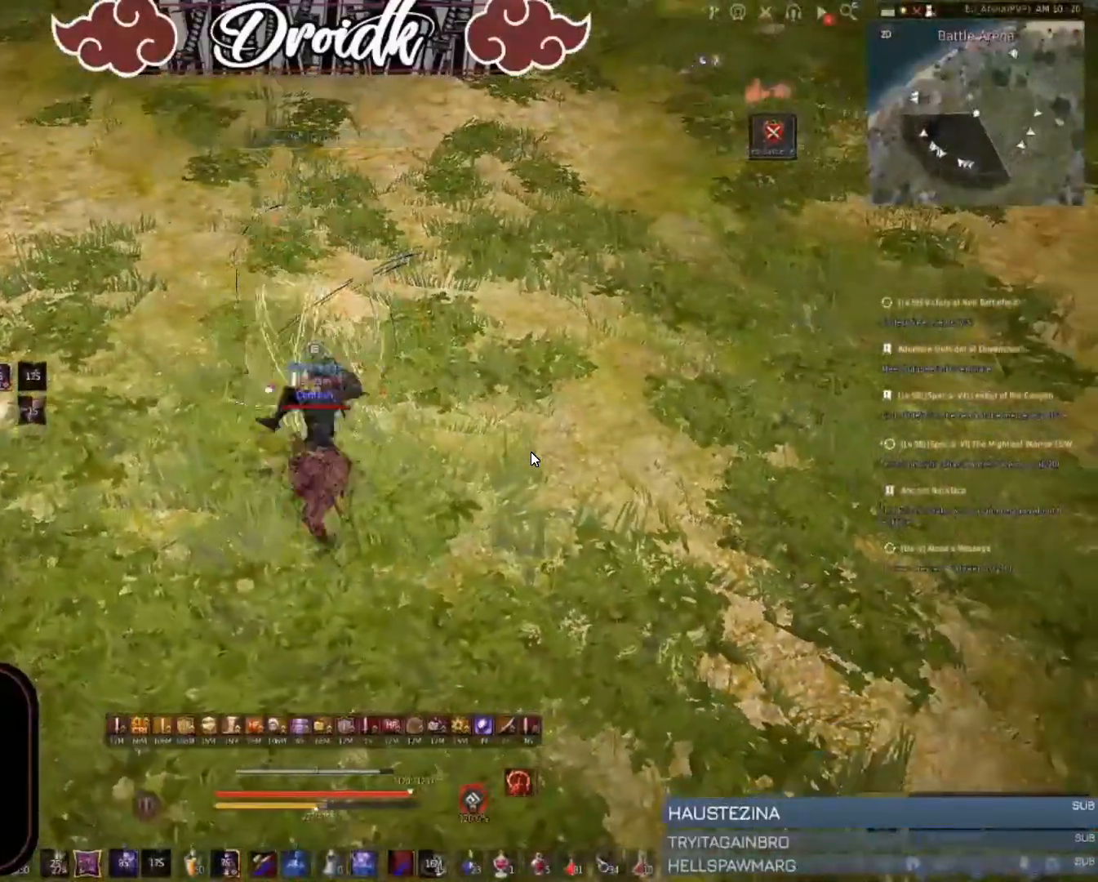
{"keys": [], "mouse": [], "events": []}
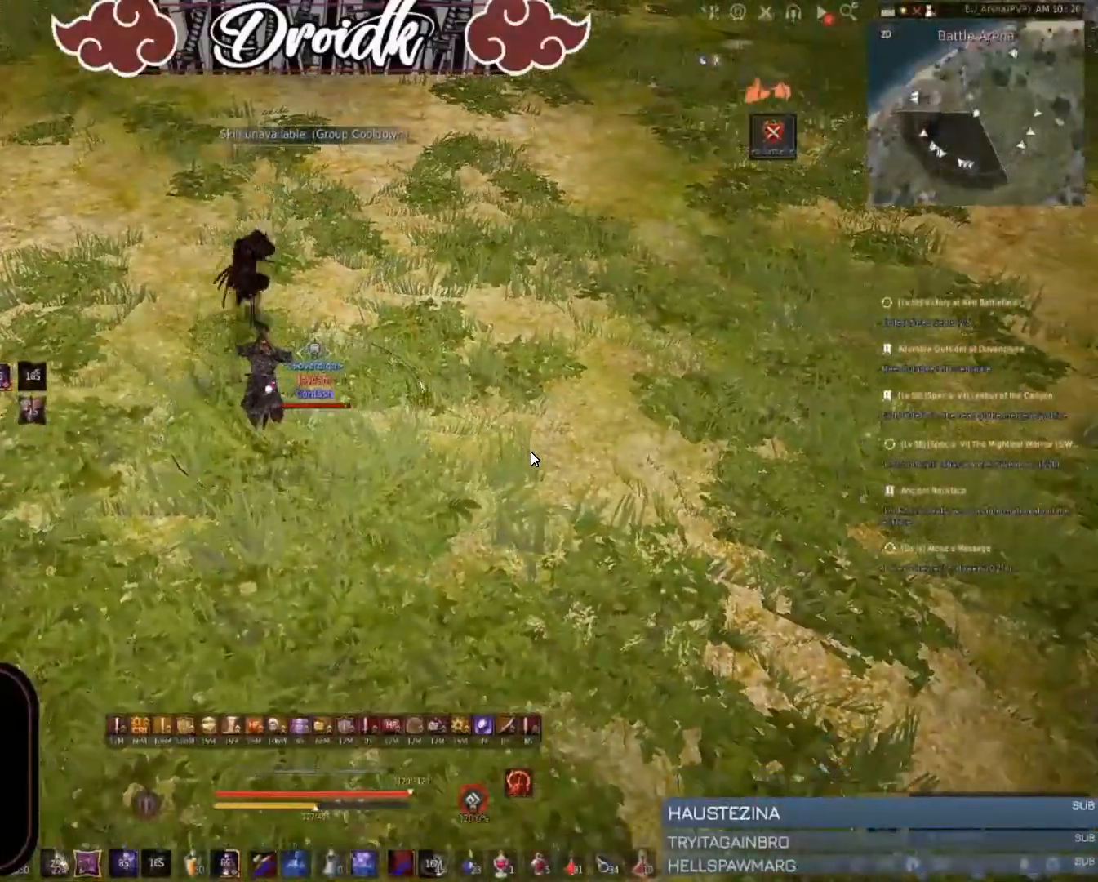
{"keys": [], "mouse": [], "events": []}
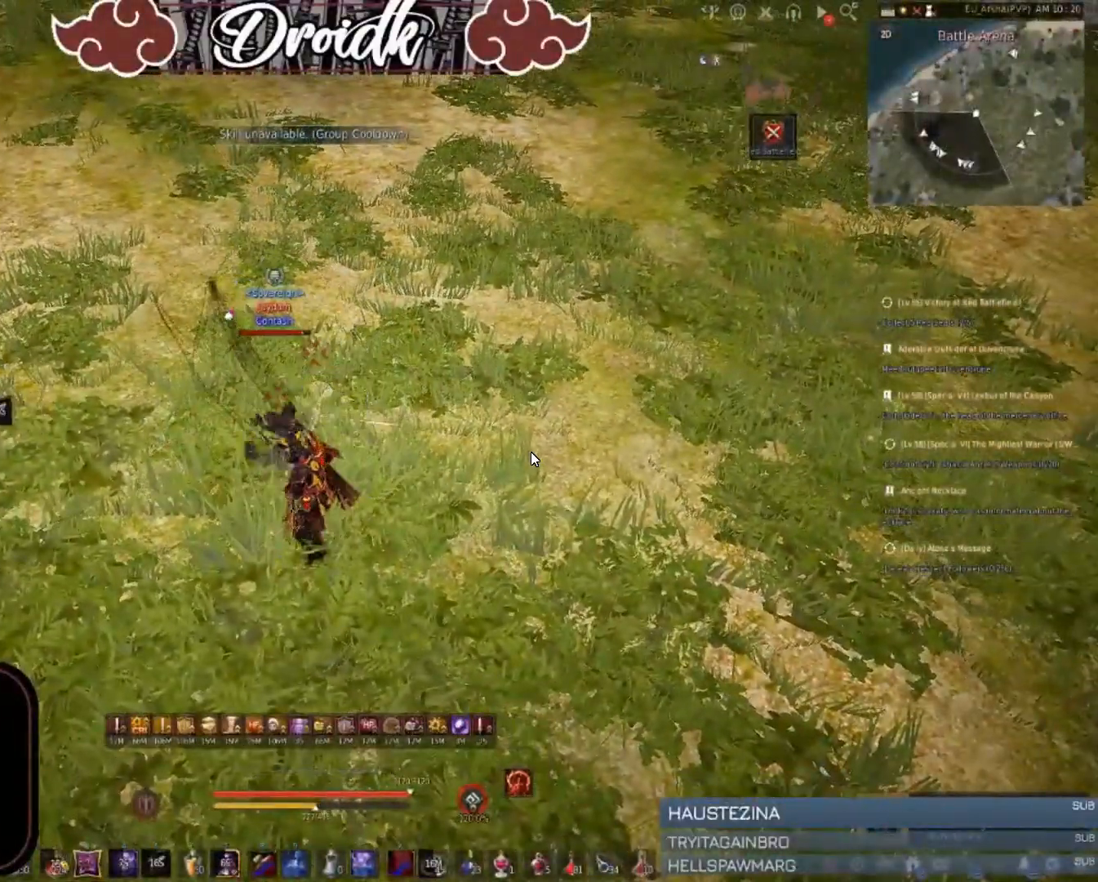
{"keys": [], "mouse": [], "events": [[69, "a", "down"], [69, "shift", "down"], [189, "a", "up"], [223, "shift", "up"], [326, "mouse_right", "down"], [497, "mouse_right", "up"]]}
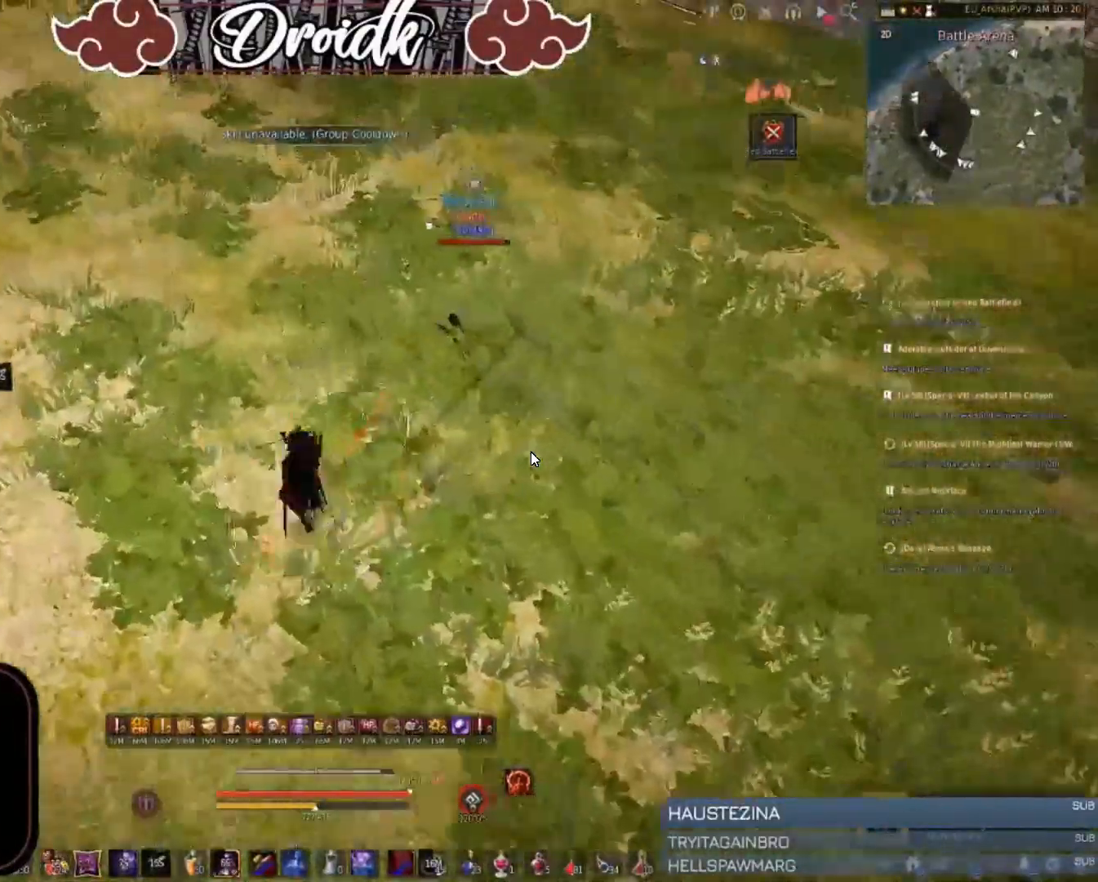
{"keys": ["f", "s"], "mouse": [], "events": [[52, "s", "down"], [137, "f", "down"]]}
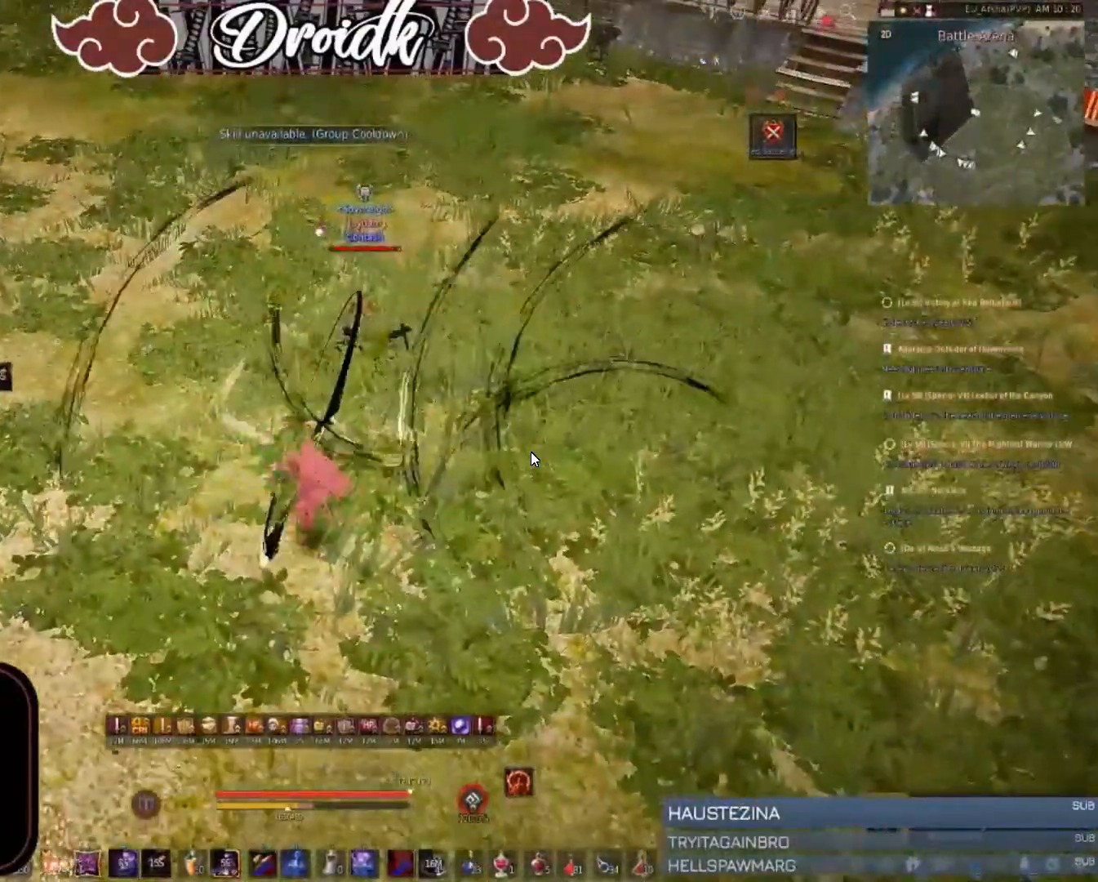
{"keys": [], "mouse": [], "events": [[481, "f", "up"], [498, "s", "up"]]}
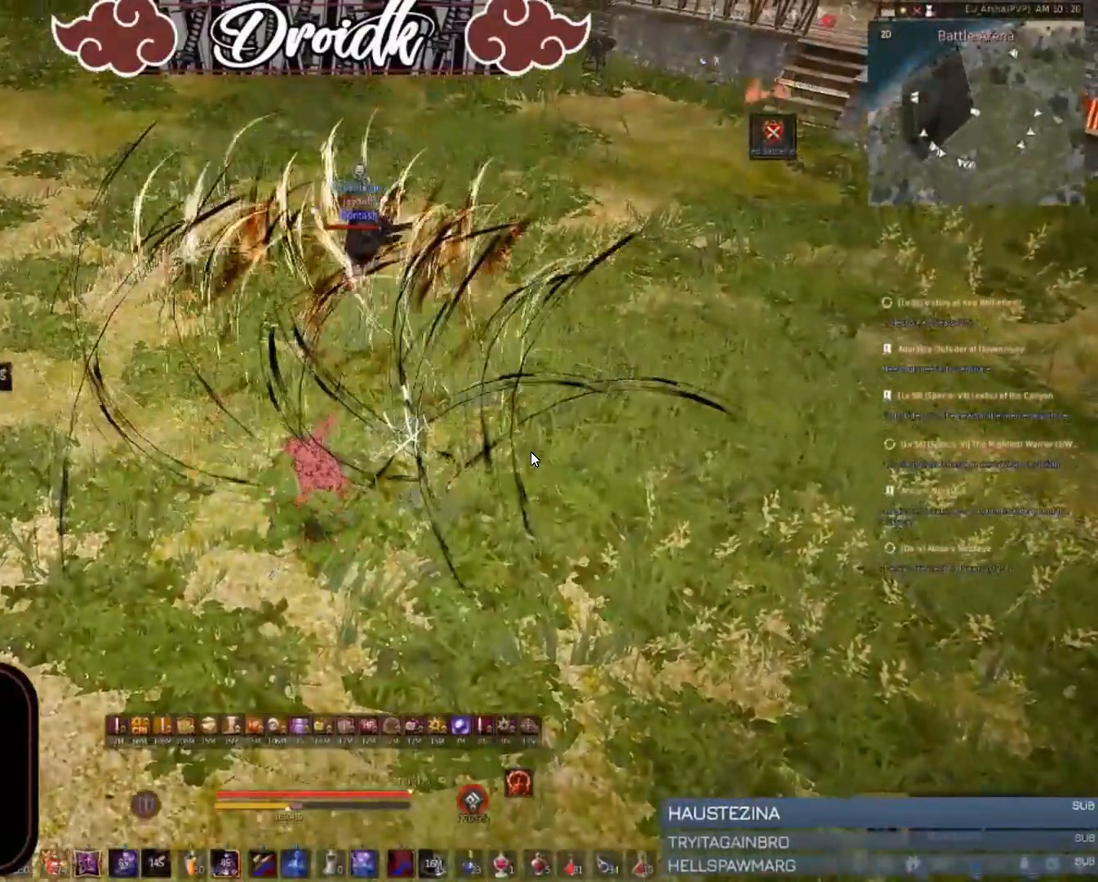
{"keys": ["shift", "w"], "mouse": [], "events": [[343, "shift", "down"], [428, "w", "down"]]}
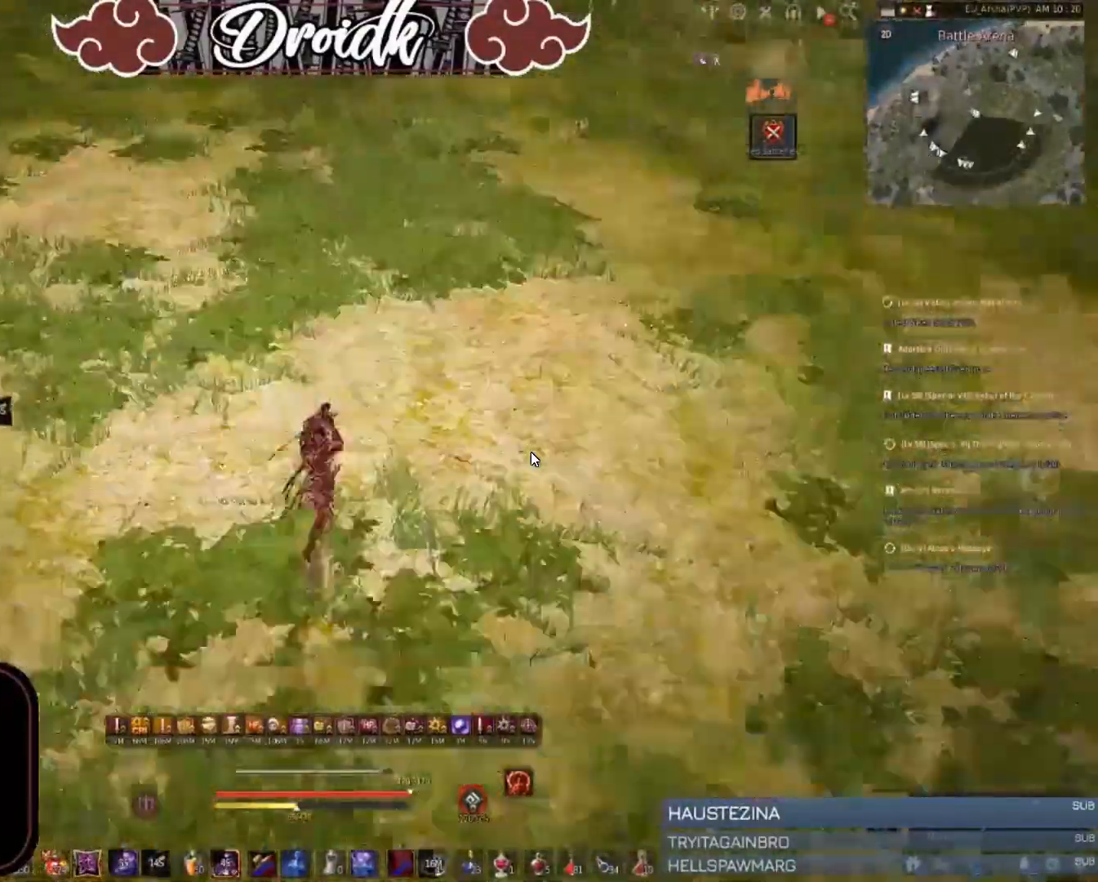
{"keys": ["c", "w"], "mouse": [], "events": [[34, "w", "up"], [52, "mouse_left", "down"], [292, "w", "down"], [377, "mouse_left", "up"], [446, "c", "down"], [463, "shift", "up"]]}
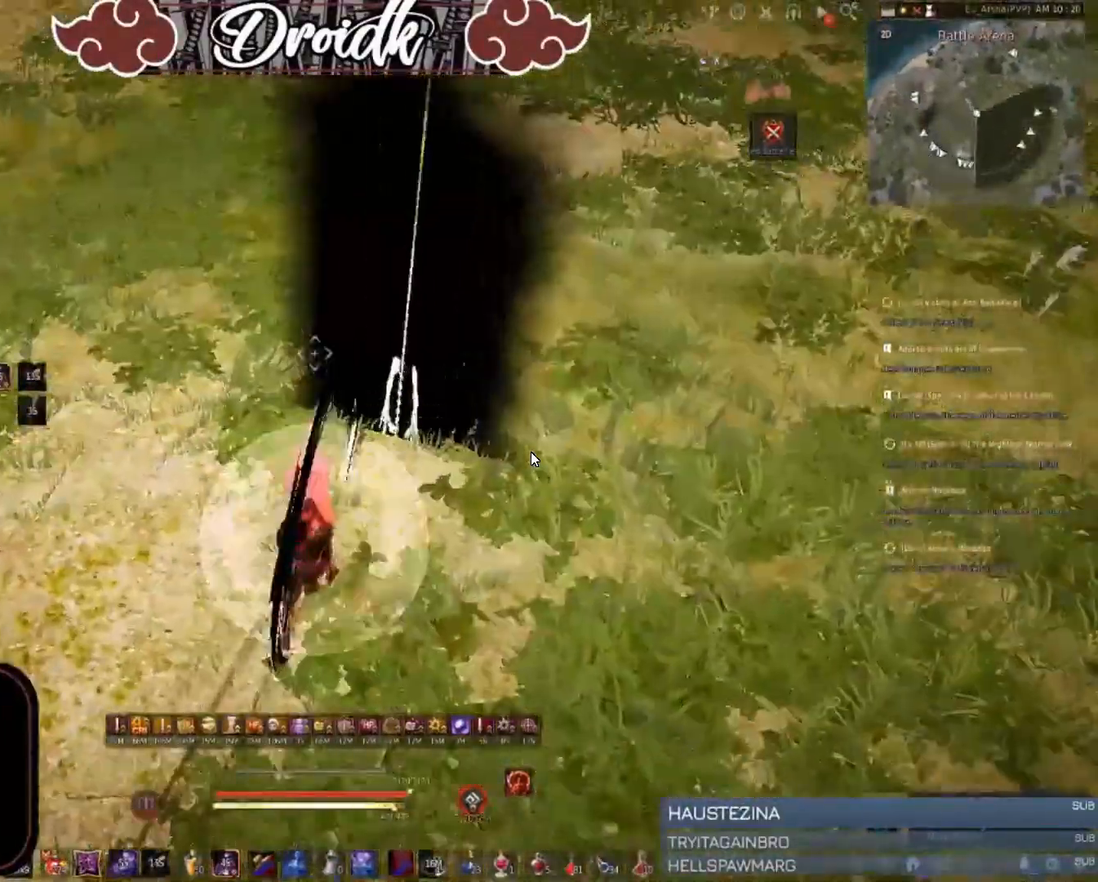
{"keys": ["a"], "mouse": ["left"], "events": [[137, "c", "up"], [223, "a", "down"], [292, "w", "up"], [395, "mouse_left", "down"]]}
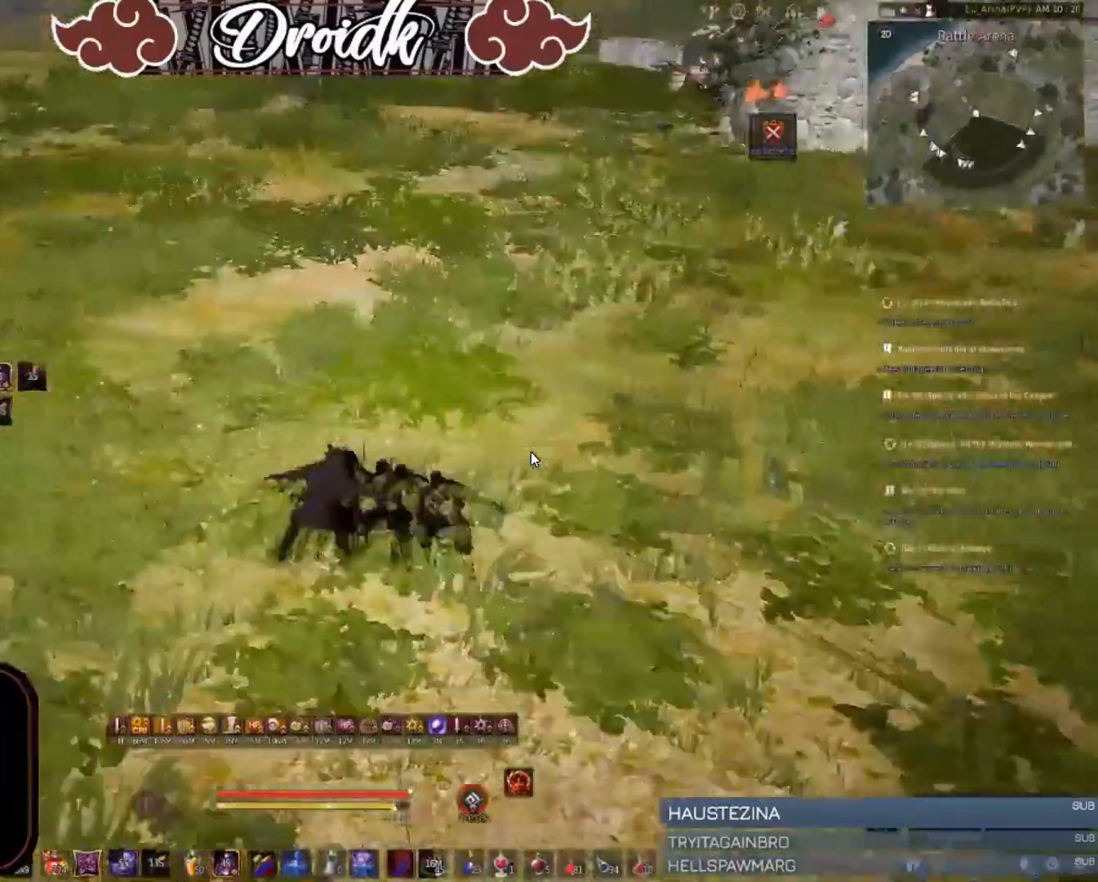
{"keys": ["w"], "mouse": [], "events": [[377, "mouse_left", "up"], [463, "w", "down"], [497, "a", "up"]]}
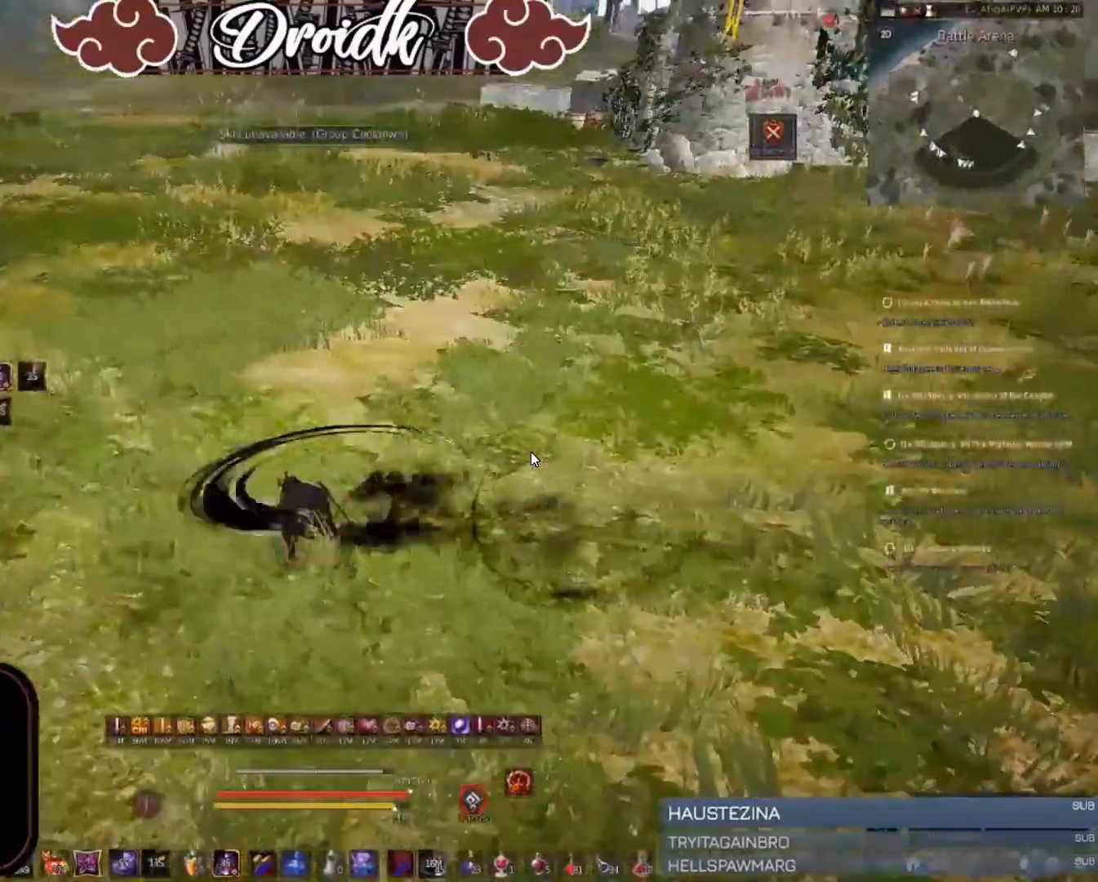
{"keys": [], "mouse": [], "events": [[17, "c", "down"], [68, "c", "up"], [137, "c", "down"], [394, "c", "up"], [411, "w", "up"]]}
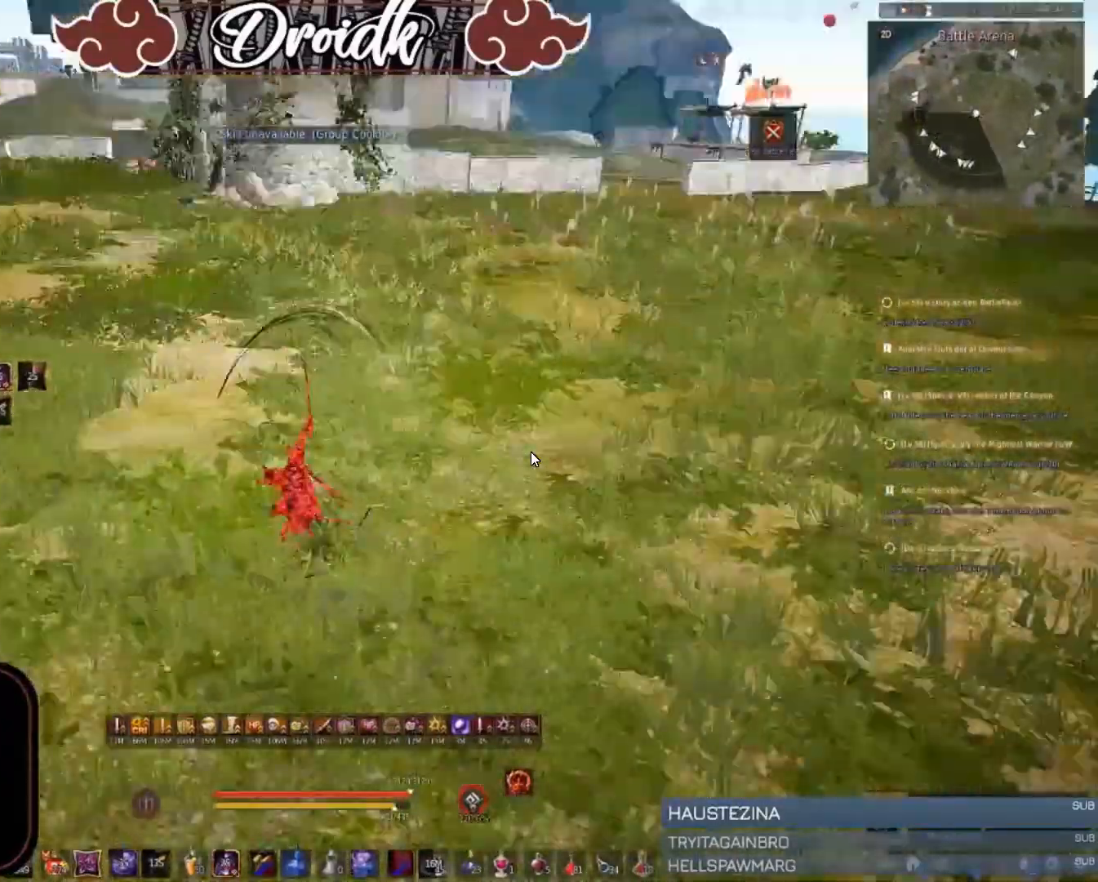
{"keys": ["s", "shift"], "mouse": [], "events": [[86, "mouse_right", "down"], [274, "mouse_right", "up"], [377, "shift", "down"], [429, "s", "down"]]}
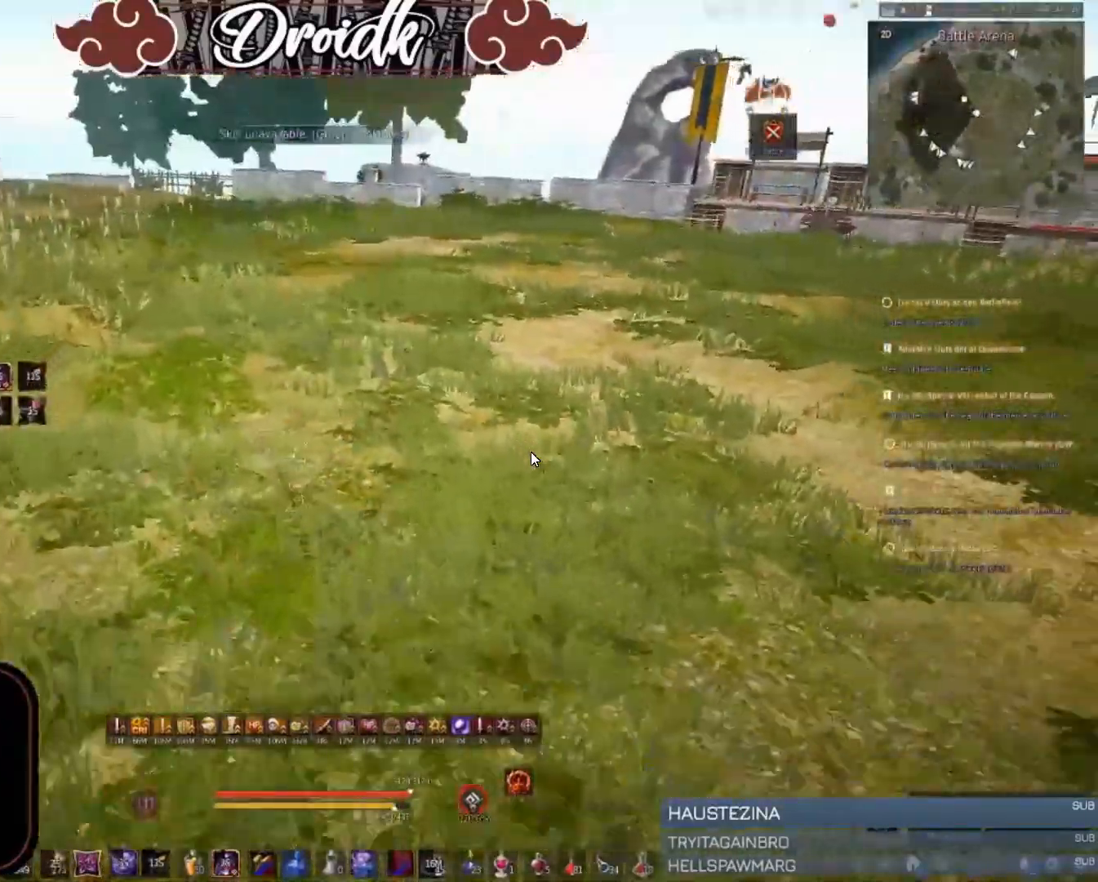
{"keys": [], "mouse": ["right"], "events": [[17, "shift", "up"], [35, "s", "up"], [103, "mouse_right", "down"], [326, "mouse_right", "up"], [497, "mouse_right", "down"]]}
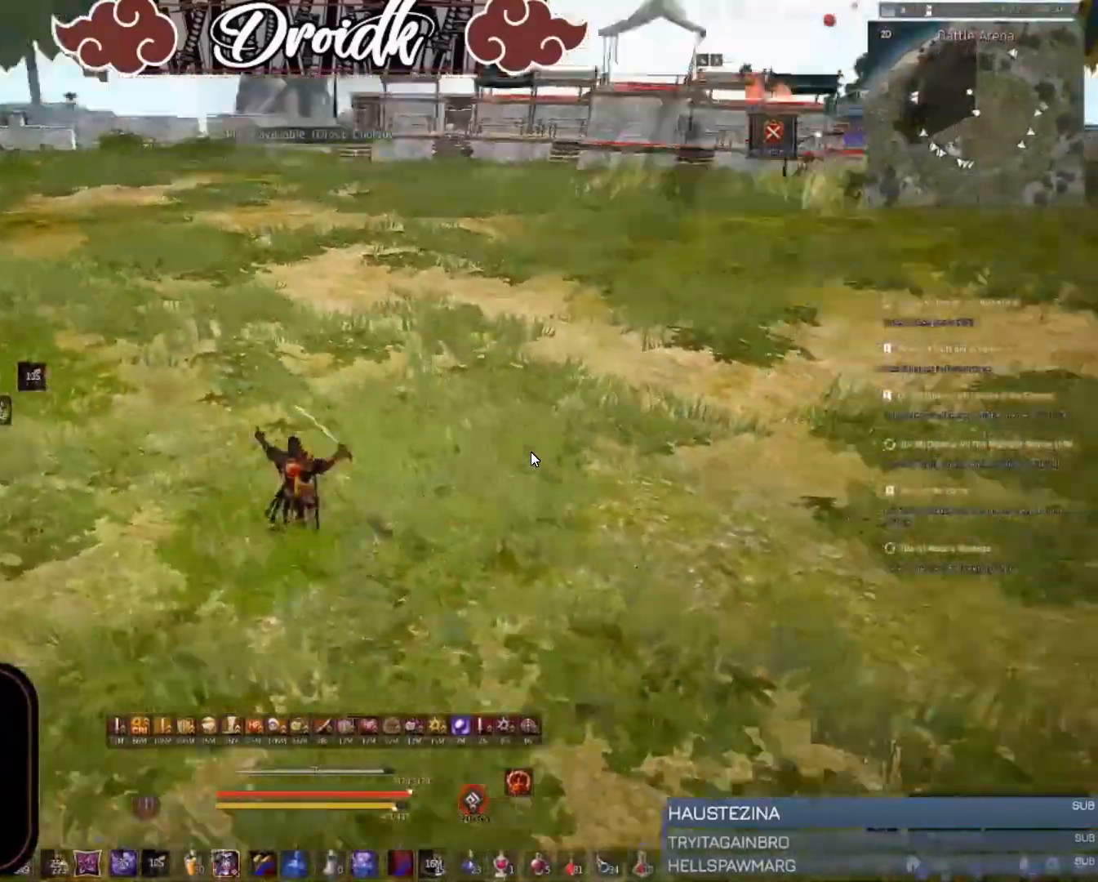
{"keys": [], "mouse": ["right"], "events": [[206, "mouse_right", "up"], [275, "mouse_right", "down"]]}
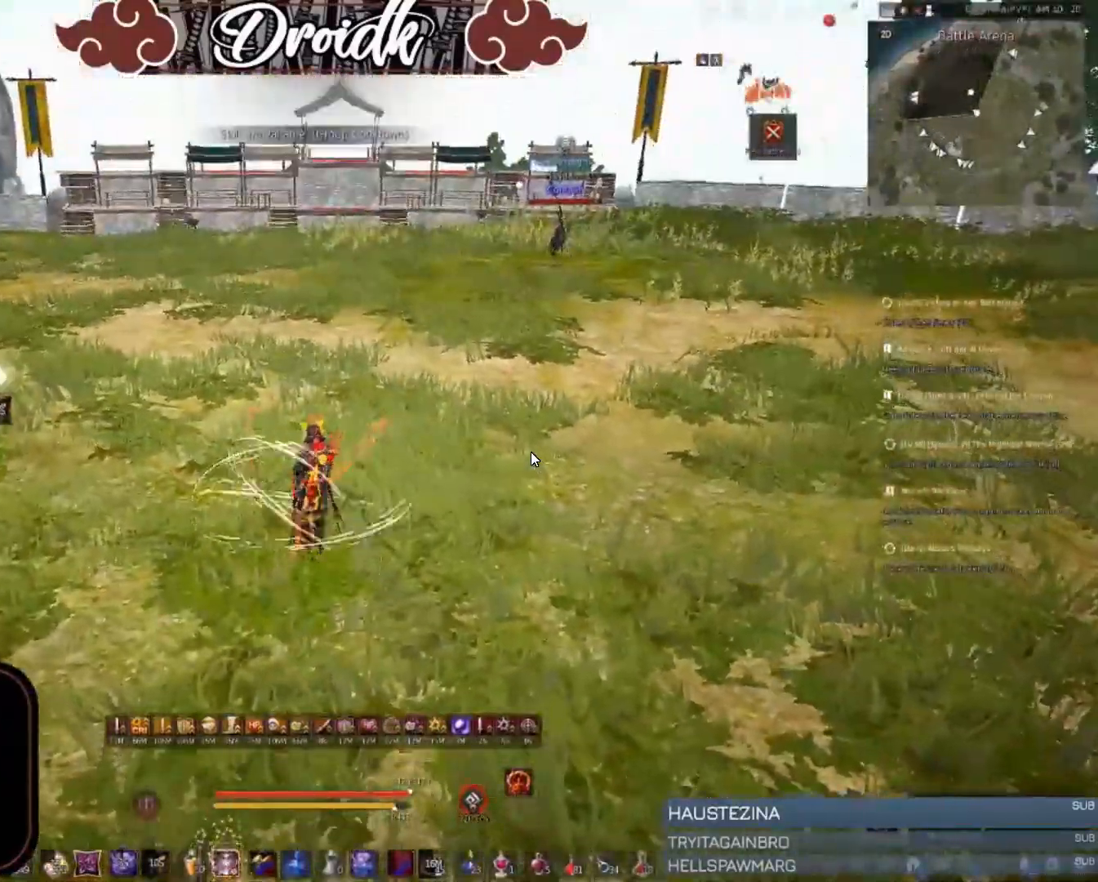
{"keys": [], "mouse": ["right"], "events": [[17, "mouse_right", "up"], [68, "shift", "down"], [86, "d", "down"], [171, "d", "up"], [188, "shift", "up"], [326, "mouse_right", "down"]]}
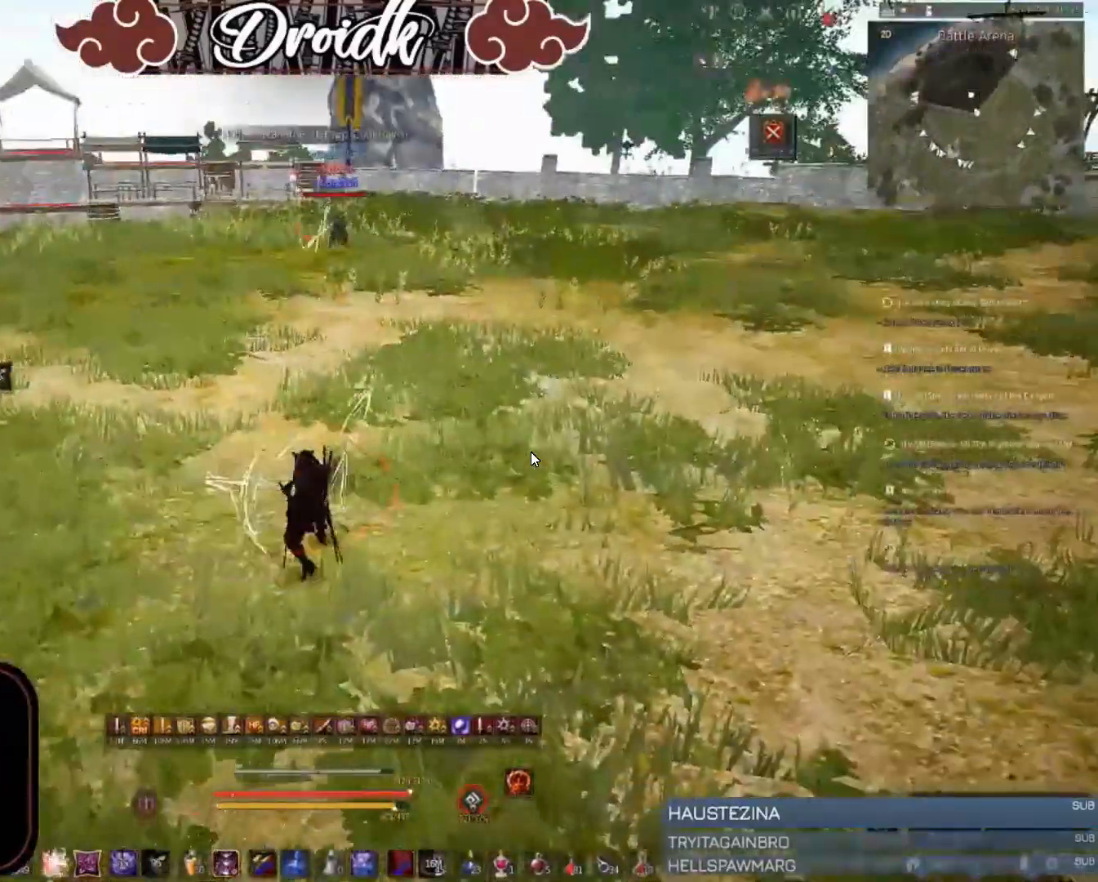
{"keys": [], "mouse": ["right"], "events": [[86, "mouse_right", "up"], [343, "mouse_right", "down"]]}
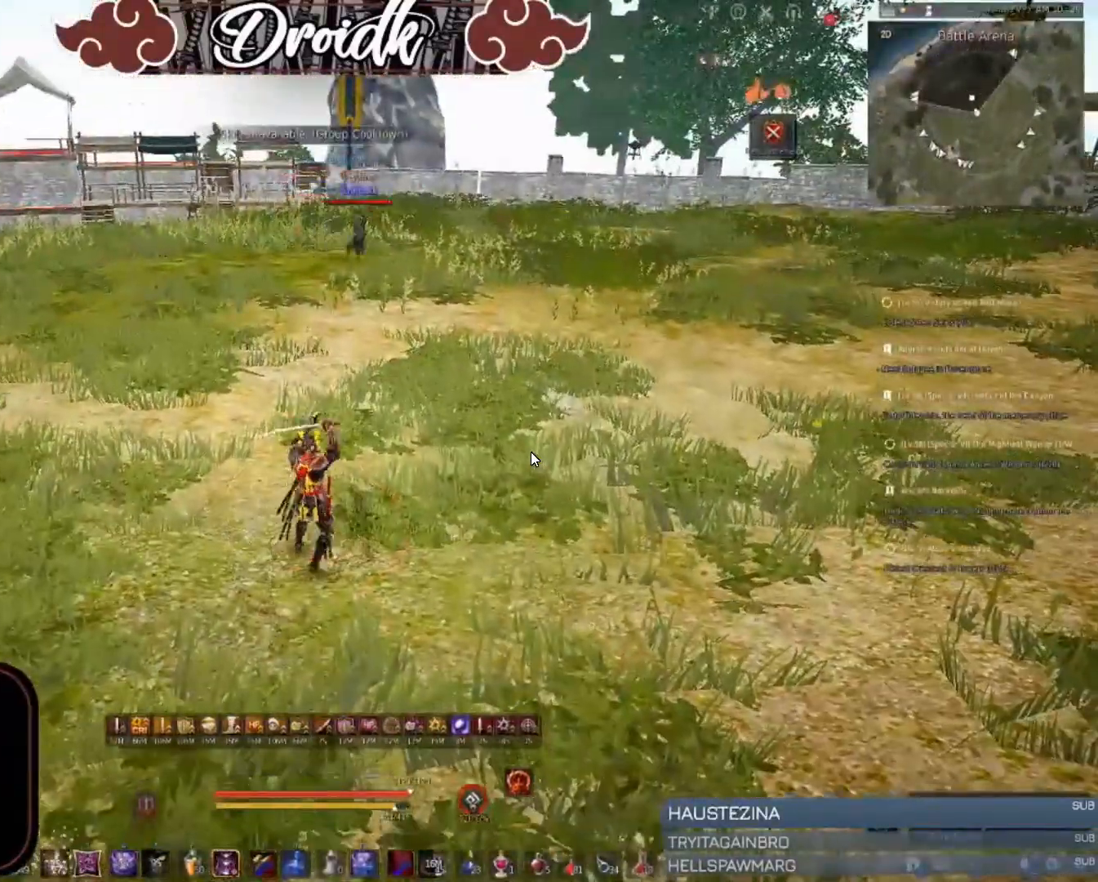
{"keys": [], "mouse": [], "events": [[86, "mouse_right", "up"], [240, "shift", "down"], [258, "d", "down"], [378, "shift", "up"], [395, "d", "up"]]}
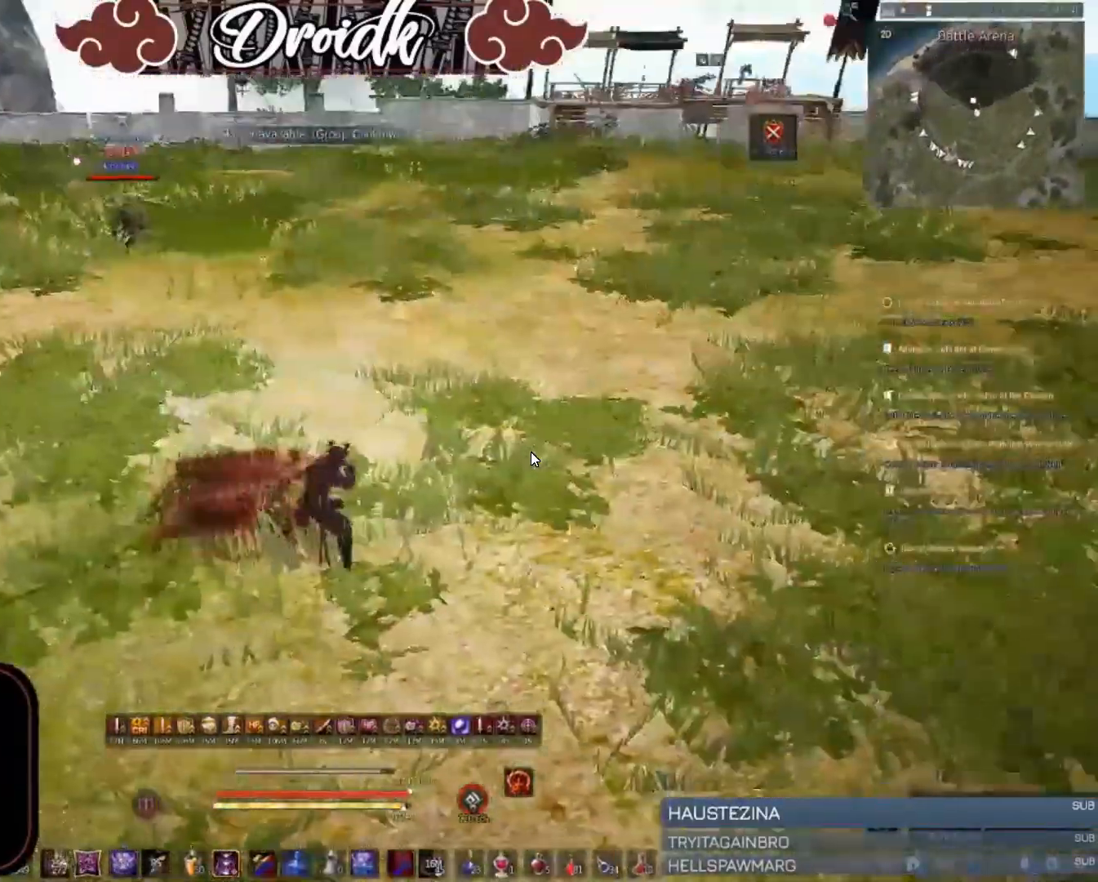
{"keys": ["shift"], "mouse": [], "events": [[34, "mouse_right", "down"], [257, "mouse_right", "up"], [428, "shift", "down"]]}
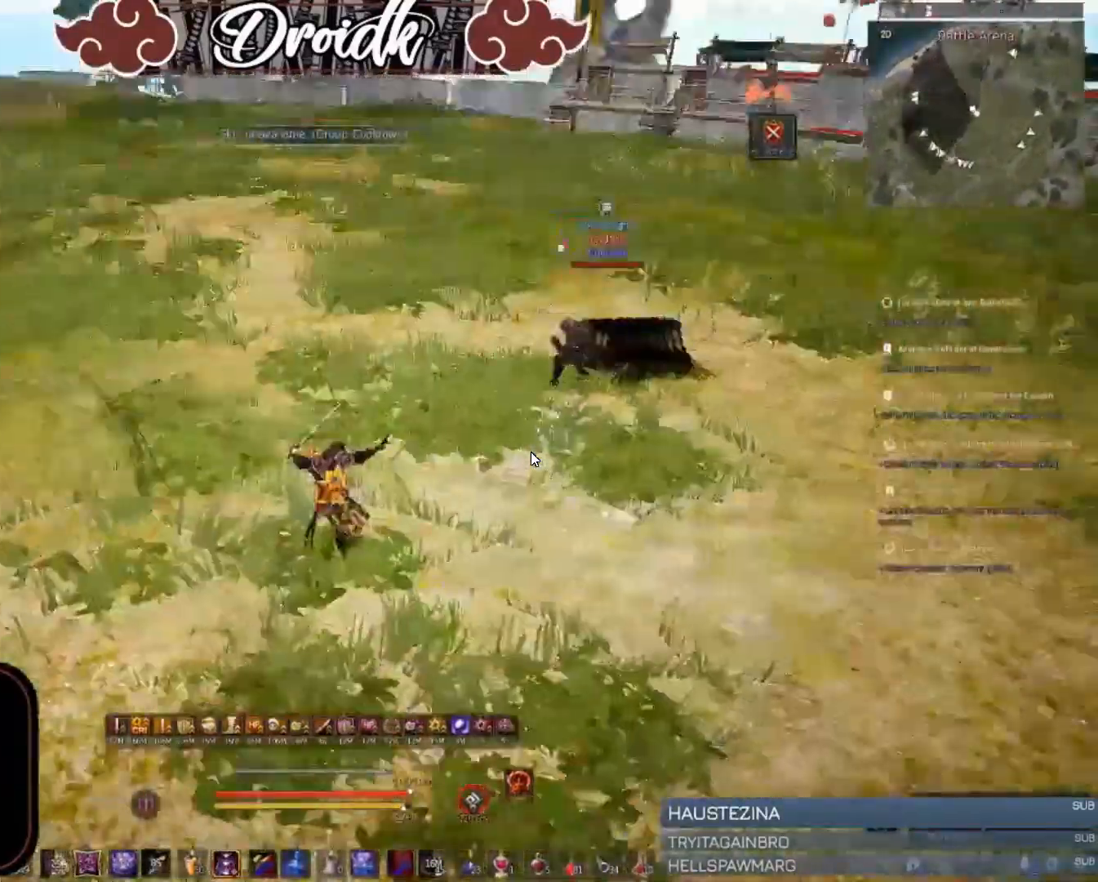
{"keys": ["c", "shift", "w"], "mouse": [], "events": [[34, "w", "down"], [120, "w", "up"], [223, "mouse_left", "down"], [360, "w", "down"], [446, "c", "down"], [463, "mouse_left", "up"]]}
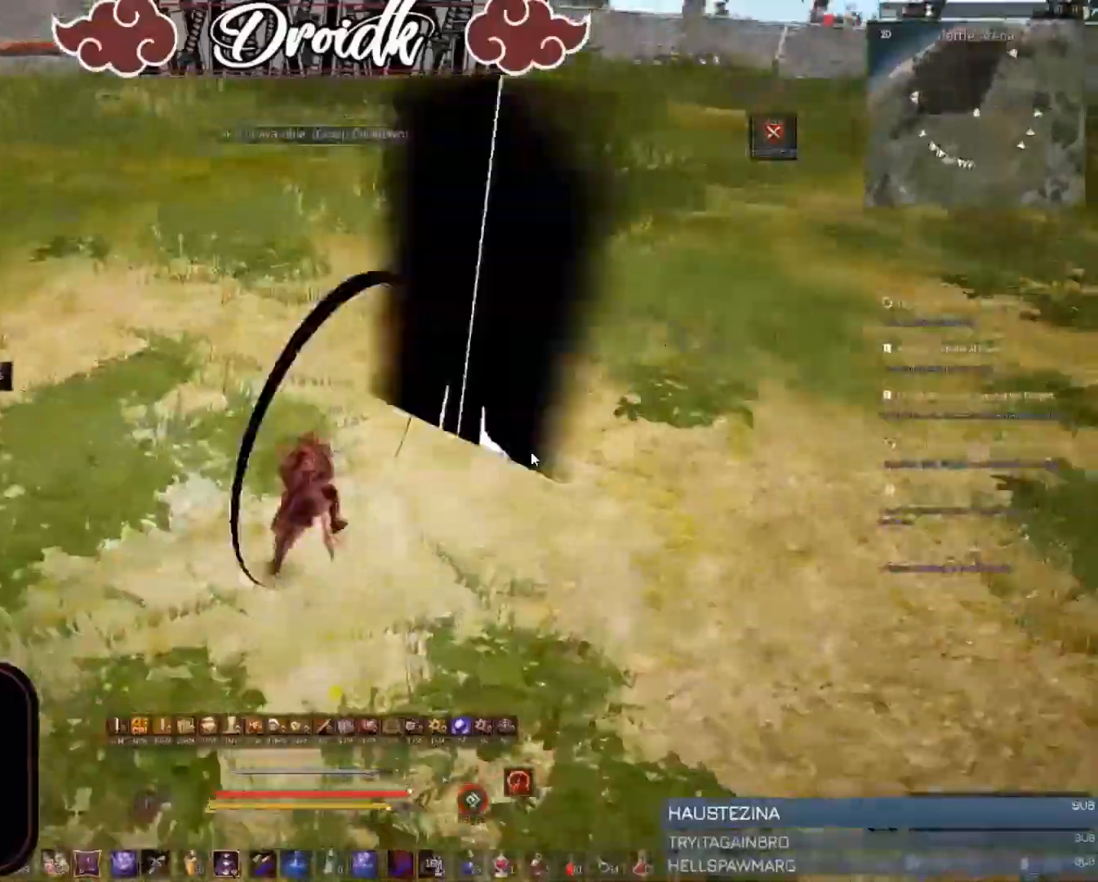
{"keys": ["shift", "space"], "mouse": [], "events": [[206, "c", "up"], [240, "f", "down"], [291, "mouse_left", "down"], [497, "f", "up"], [497, "mouse_left", "up"], [497, "space", "down"], [497, "w", "up"]]}
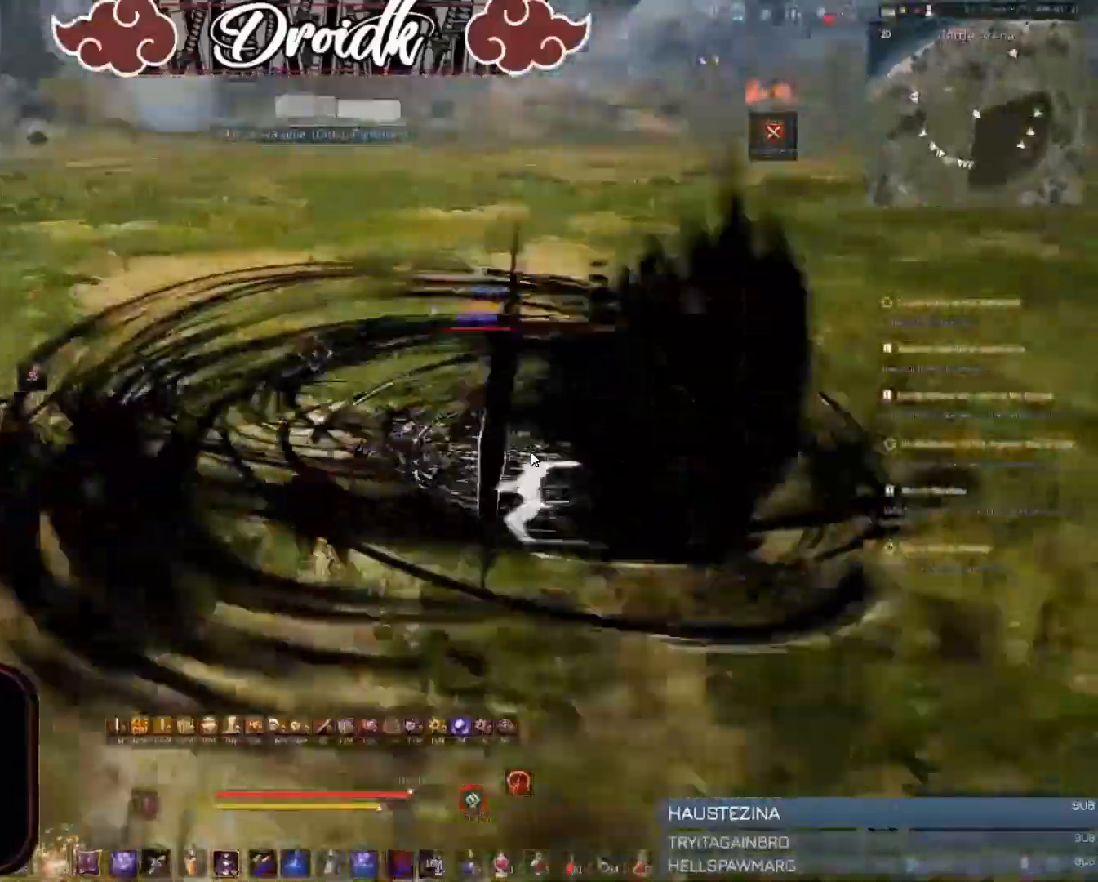
{"keys": ["space"], "mouse": [], "events": [[18, "shift", "up"]]}
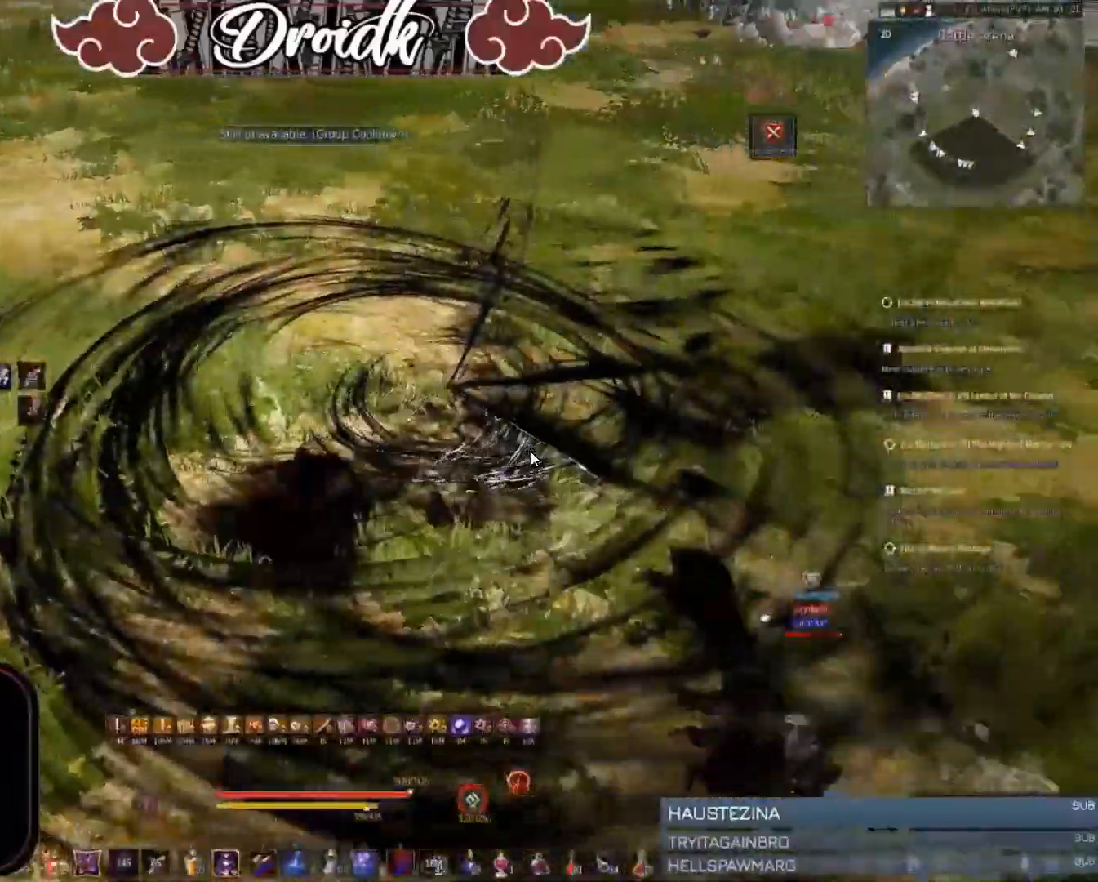
{"keys": [], "mouse": [], "events": [[68, "w", "down"], [120, "f", "down"], [120, "space", "up"], [188, "f", "up"], [223, "mouse_right", "down"], [428, "mouse_right", "up"], [463, "w", "up"]]}
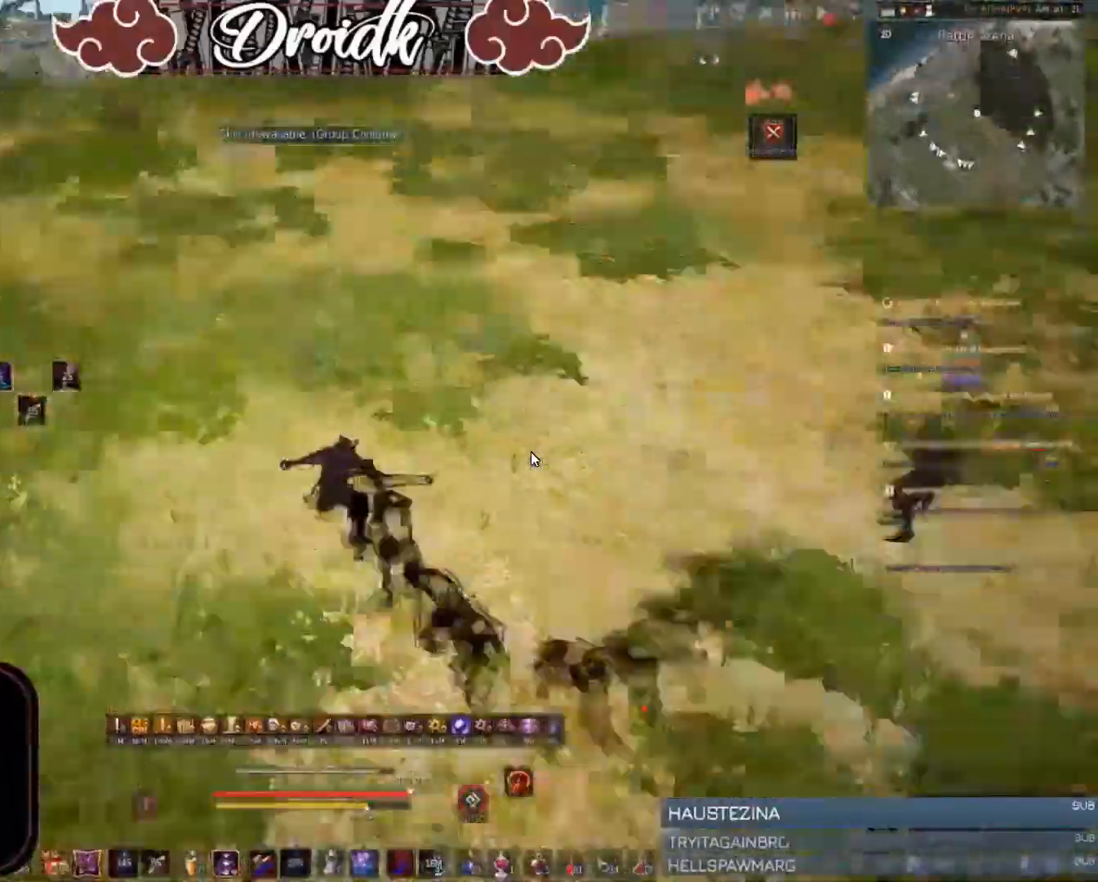
{"keys": ["q"], "mouse": [], "events": [[480, "q", "down"]]}
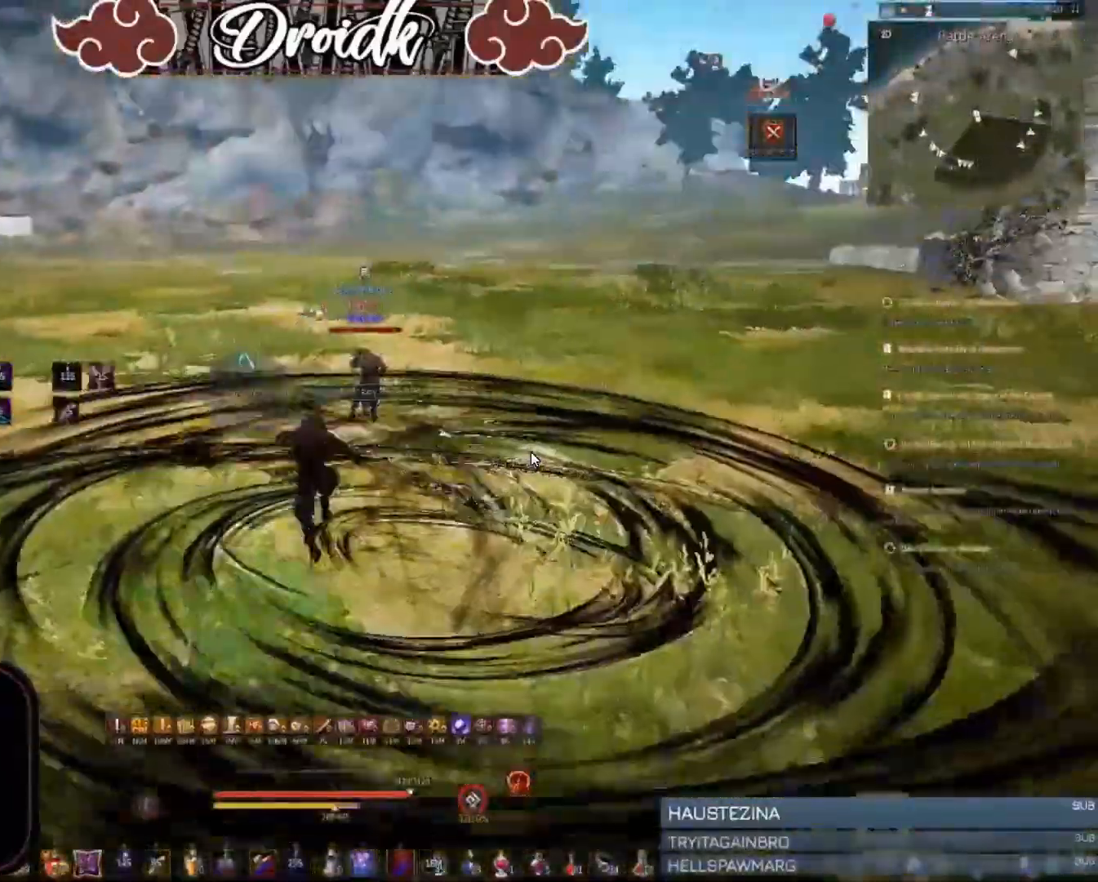
{"keys": ["e", "s"], "mouse": [], "events": [[52, "q", "up"], [223, "mouse_right", "down"], [309, "s", "down"], [377, "e", "down"], [377, "mouse_right", "up"]]}
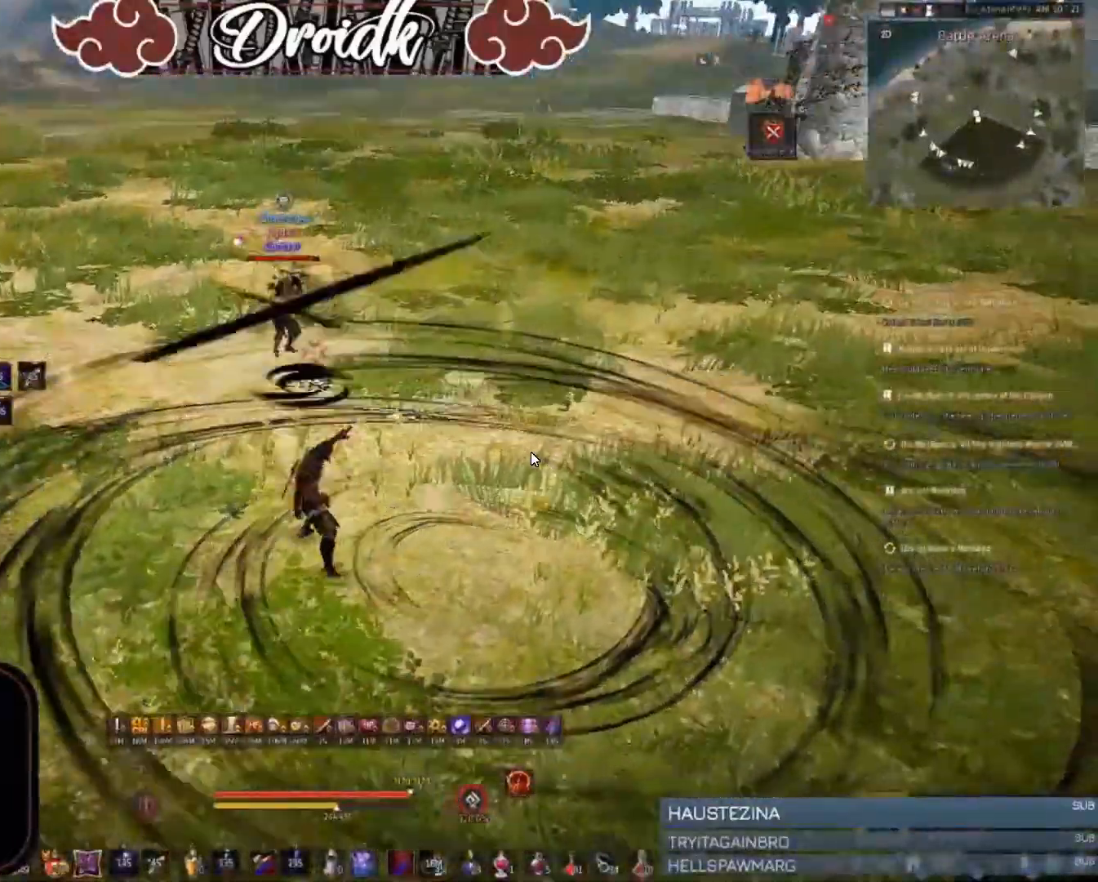
{"keys": ["s"], "mouse": [], "events": [[137, "c", "down"], [463, "c", "up"], [463, "e", "up"]]}
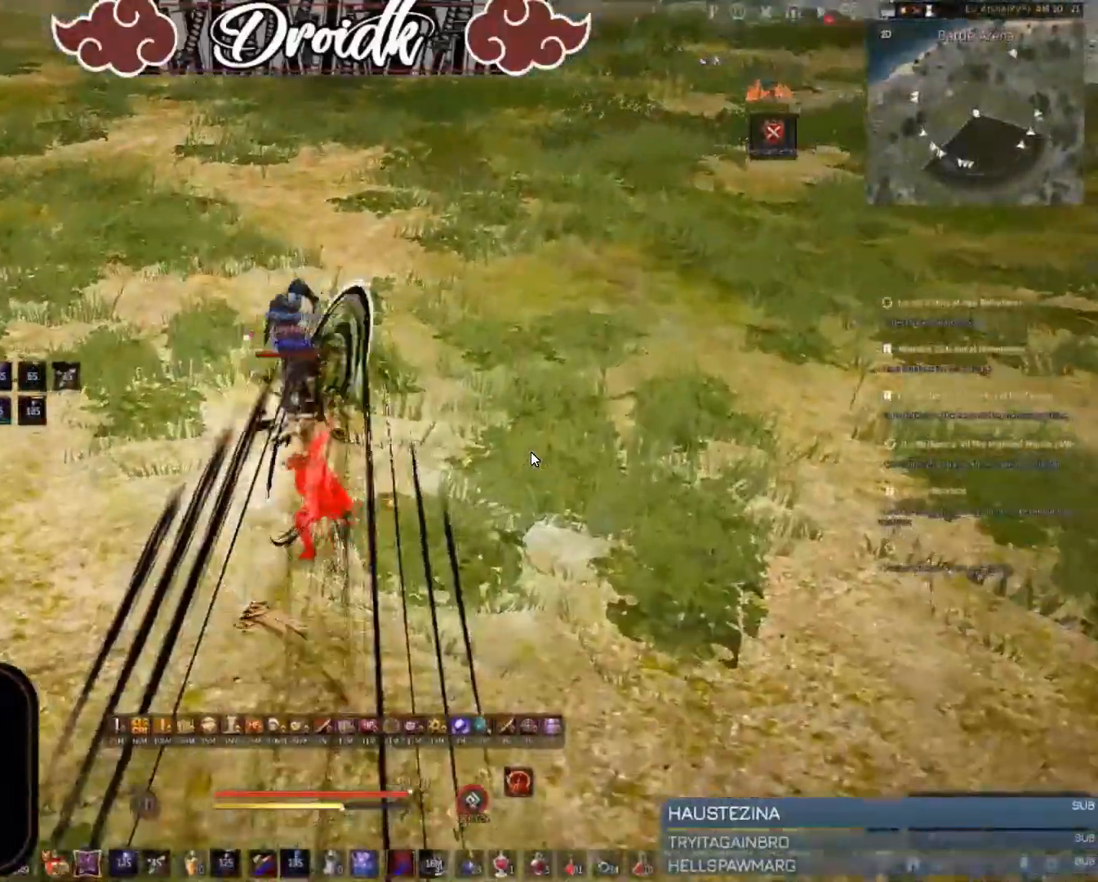
{"keys": ["shift", "w"], "mouse": [], "events": [[34, "s", "up"], [325, "w", "down"], [360, "f", "down"], [445, "shift", "down"], [514, "f", "up"]]}
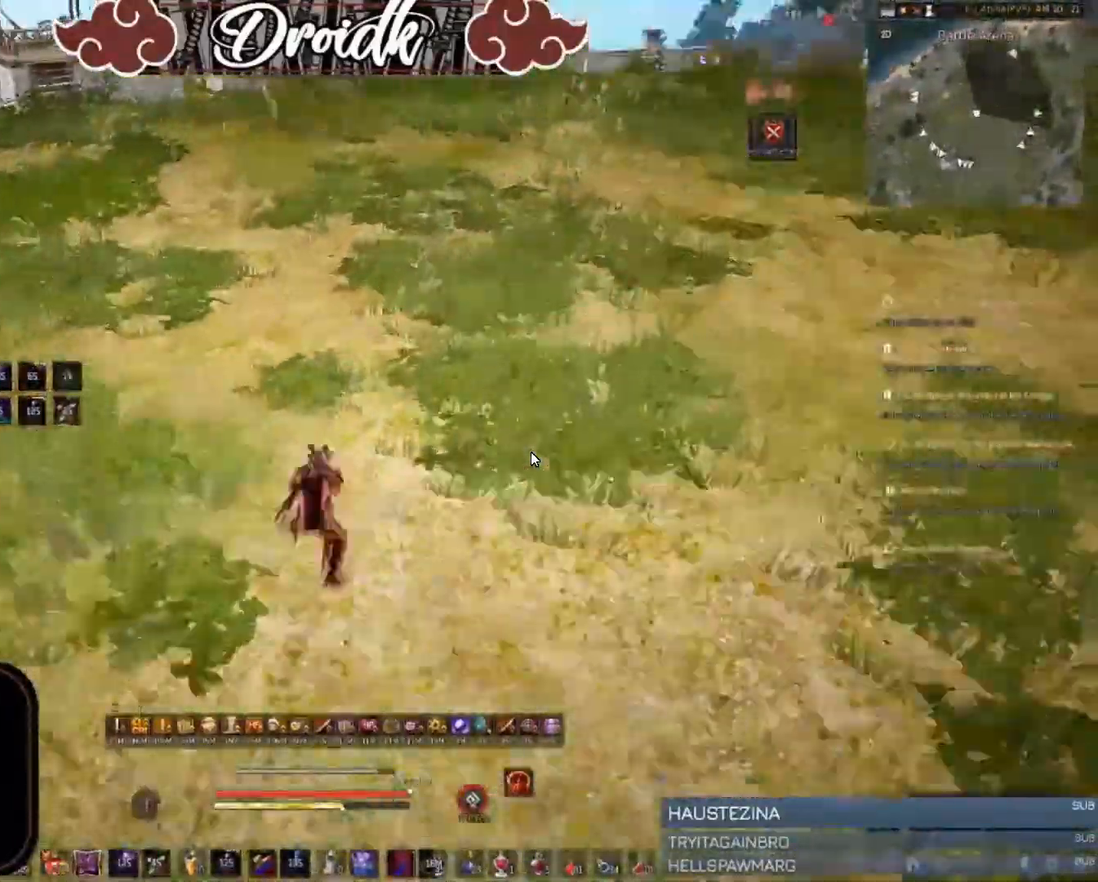
{"keys": ["w"], "mouse": [], "events": [[120, "c", "down"], [120, "shift", "up"], [463, "c", "up"]]}
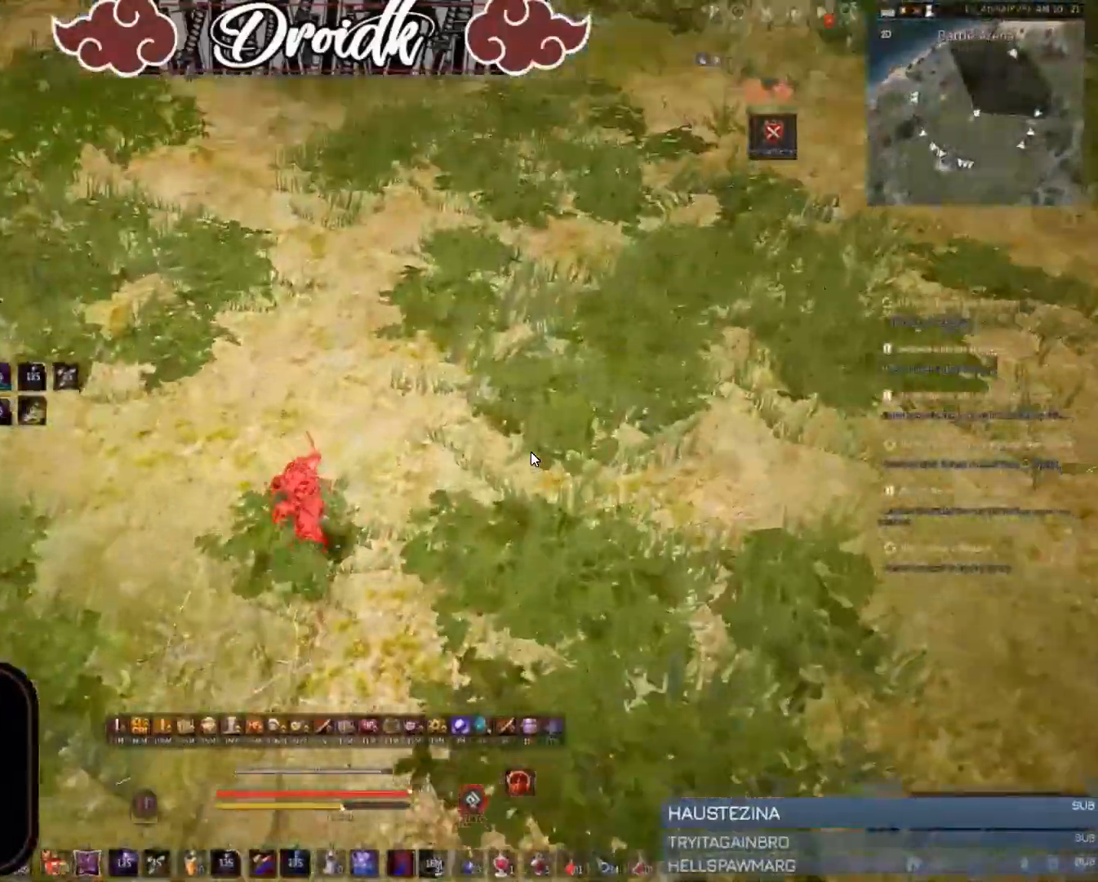
{"keys": ["w"], "mouse": [], "events": []}